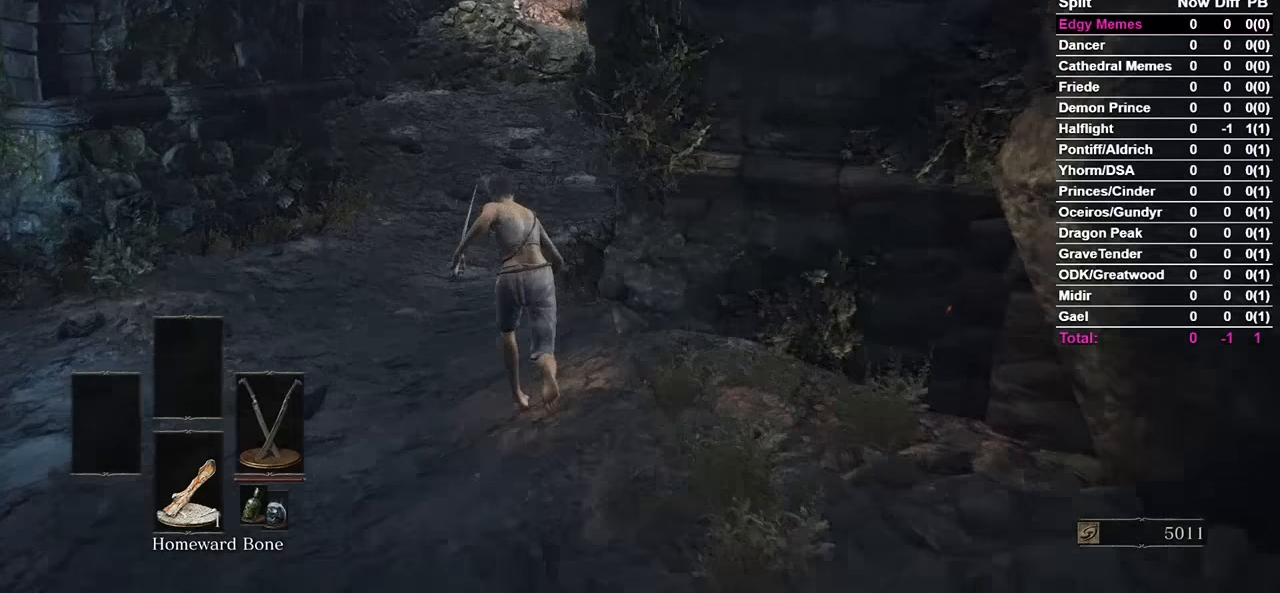
Gameplay with a controller (Xbox layout); each line is a JSON object with the inputs held at the frame after it. "events" lists button and stick changes between this image and that frame as [ms after this image, input, new state], when the widget could be followed in between.
{"buttons": ["B"], "left_stick": "center", "right_stick": "right", "events": []}
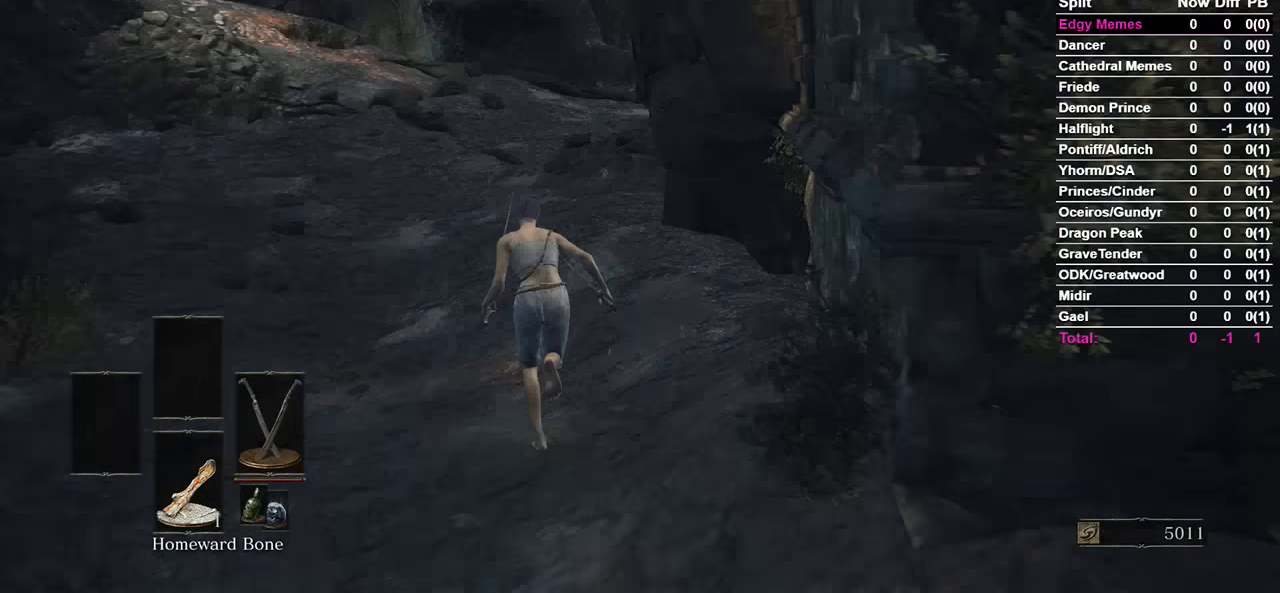
{"buttons": ["B"], "left_stick": "center", "right_stick": "right", "events": []}
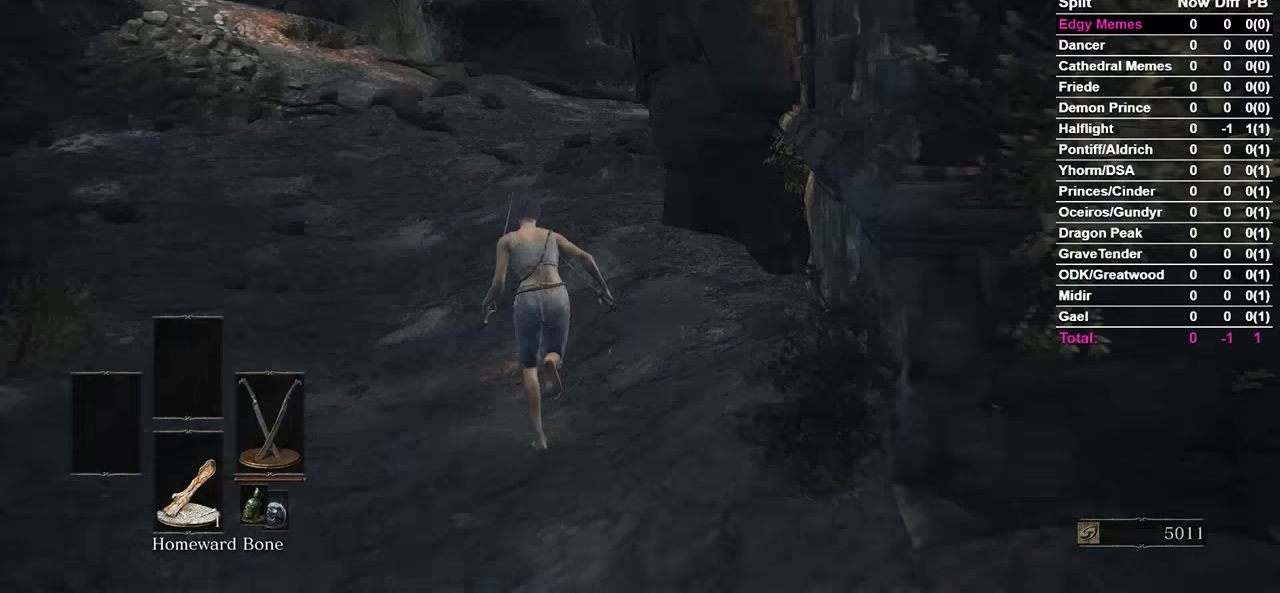
{"buttons": ["B"], "left_stick": "center", "right_stick": "right", "events": []}
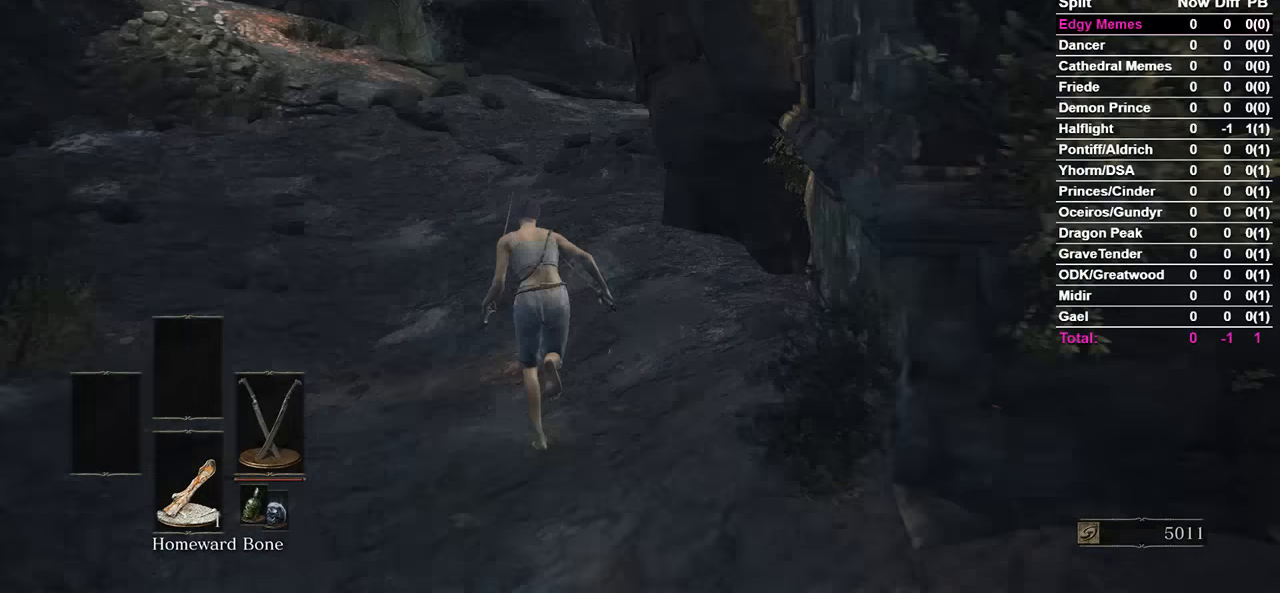
{"buttons": ["B"], "left_stick": "center", "right_stick": "right", "events": []}
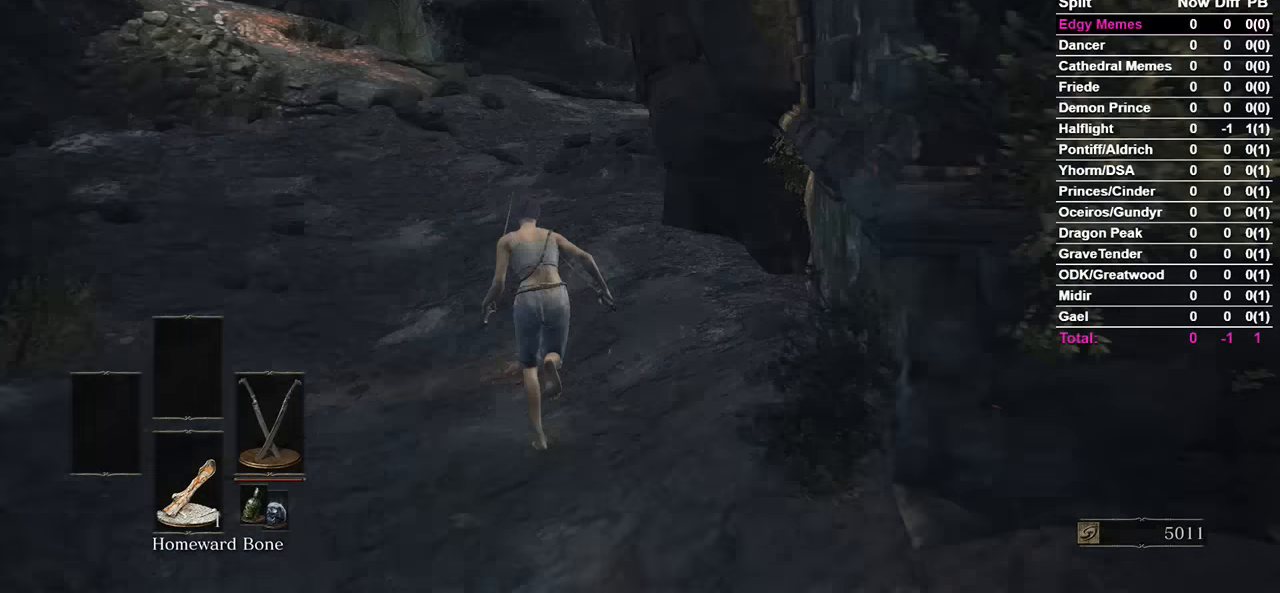
{"buttons": ["B"], "left_stick": "center", "right_stick": "center", "events": [[500, "right_stick", "center"]]}
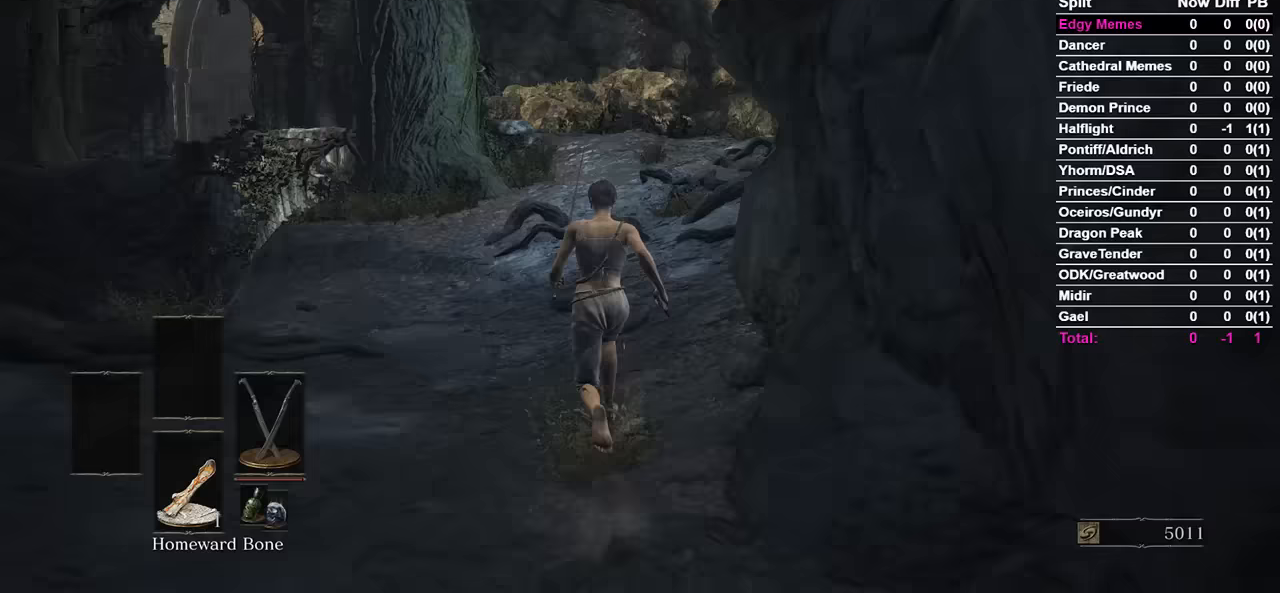
{"buttons": ["B"], "left_stick": "center", "right_stick": "center", "events": []}
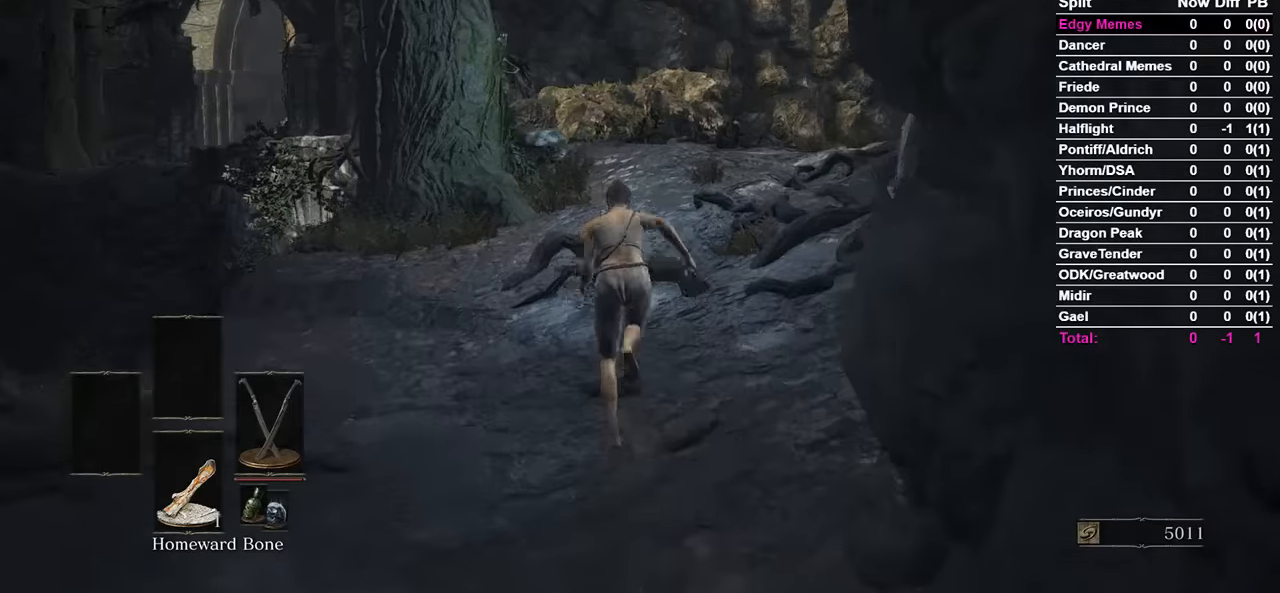
{"buttons": ["B"], "left_stick": "center", "right_stick": "center", "events": []}
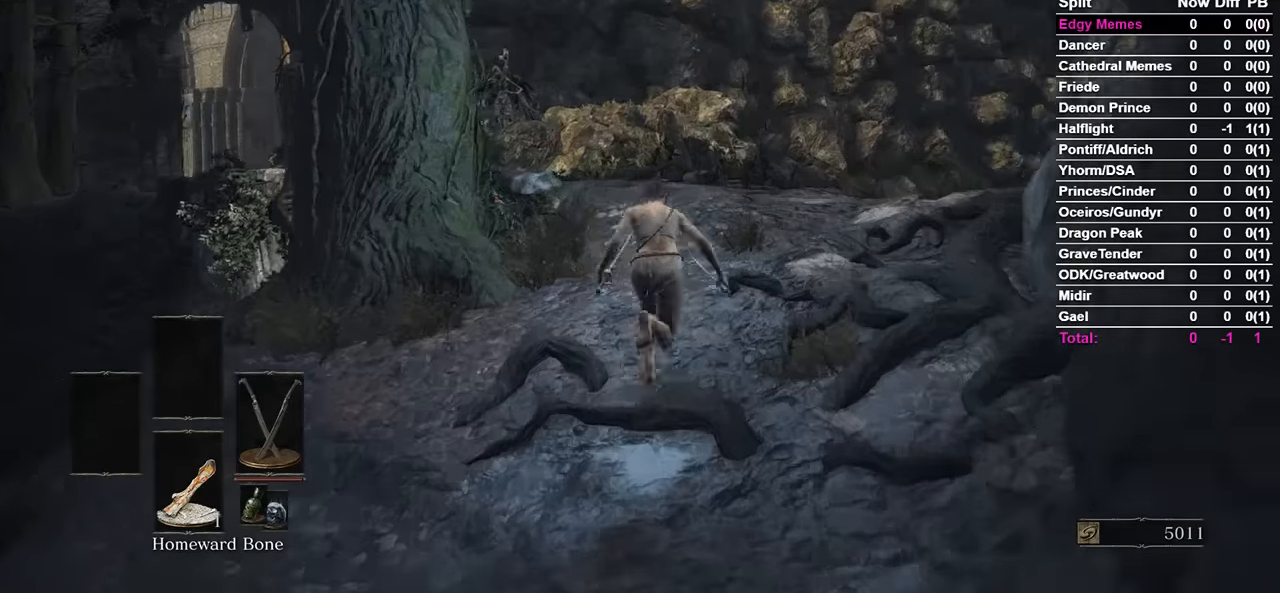
{"buttons": ["B"], "left_stick": "center", "right_stick": "down-left", "events": [[133, "right_stick", "down-left"]]}
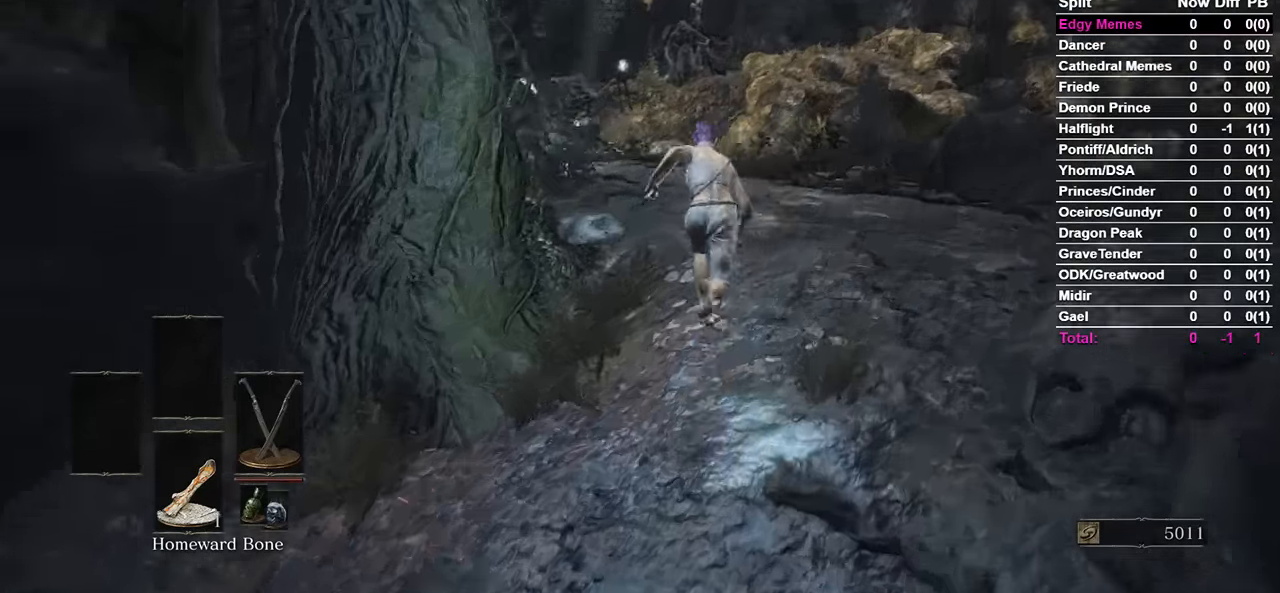
{"buttons": ["B"], "left_stick": "center", "right_stick": "center", "events": [[500, "right_stick", "center"]]}
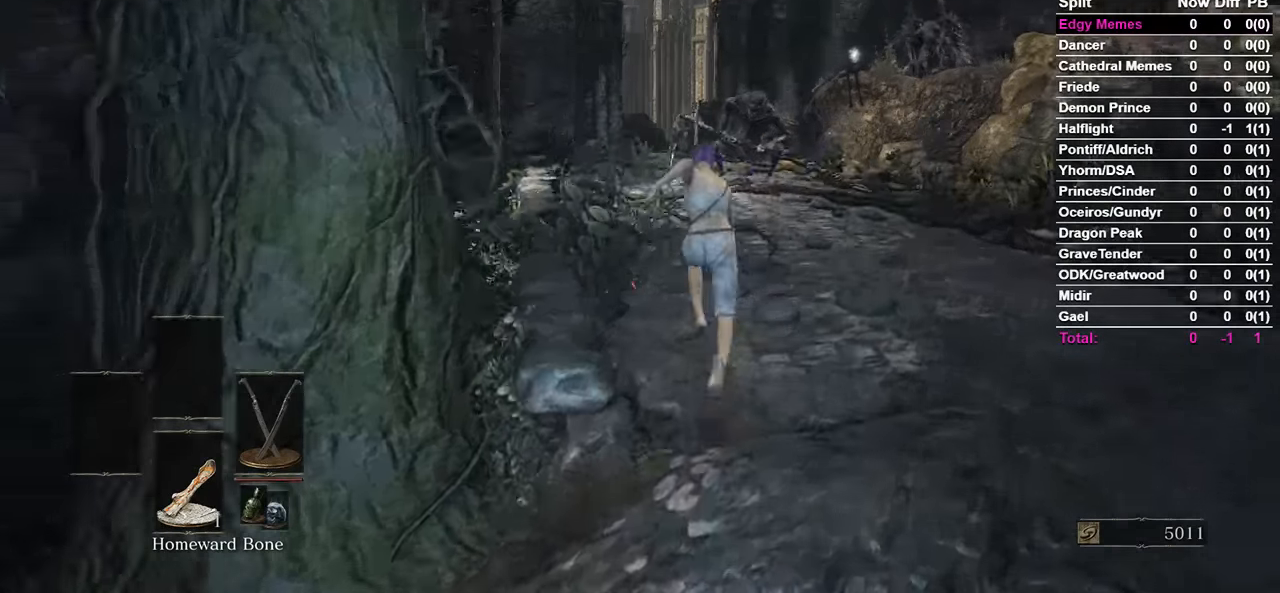
{"buttons": ["B"], "left_stick": "center", "right_stick": "center", "events": [[67, "right_stick", "down"], [133, "B", "up"], [167, "right_stick", "center"], [233, "B", "down"]]}
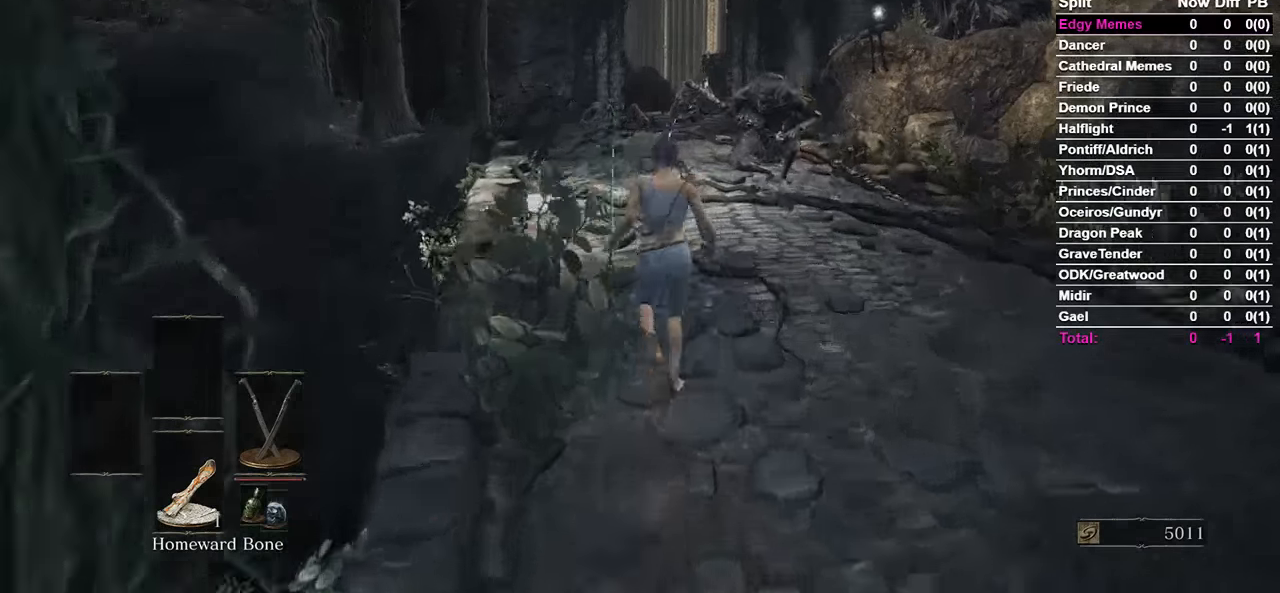
{"buttons": ["B"], "left_stick": "center", "right_stick": "center", "events": []}
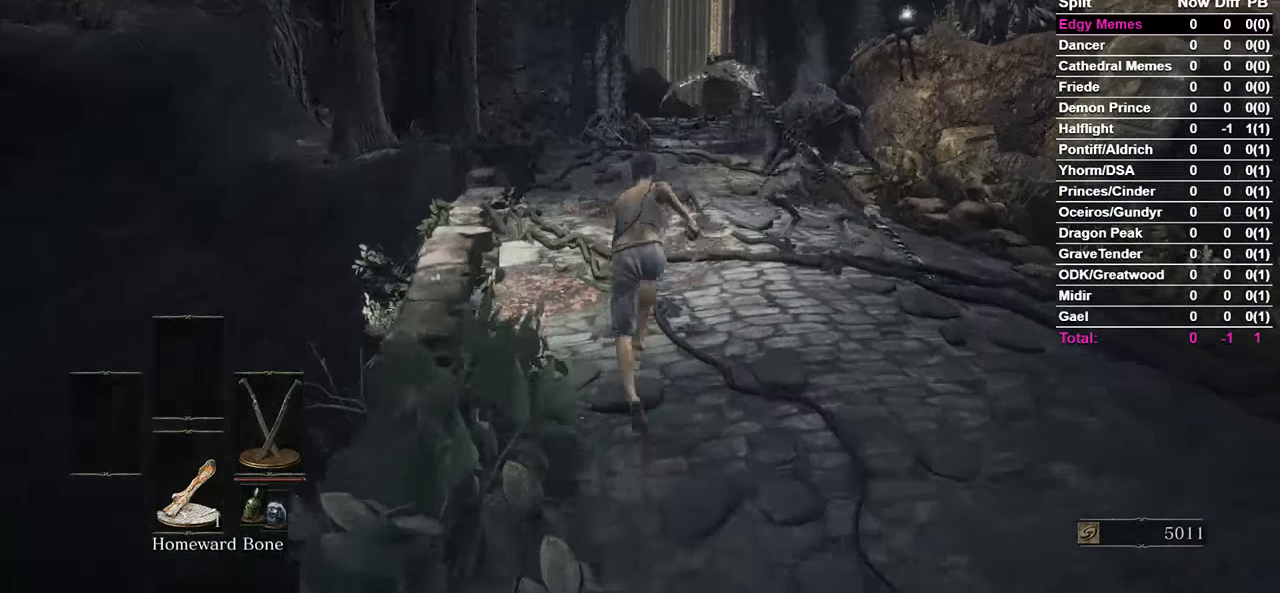
{"buttons": ["B"], "left_stick": "center", "right_stick": "center", "events": []}
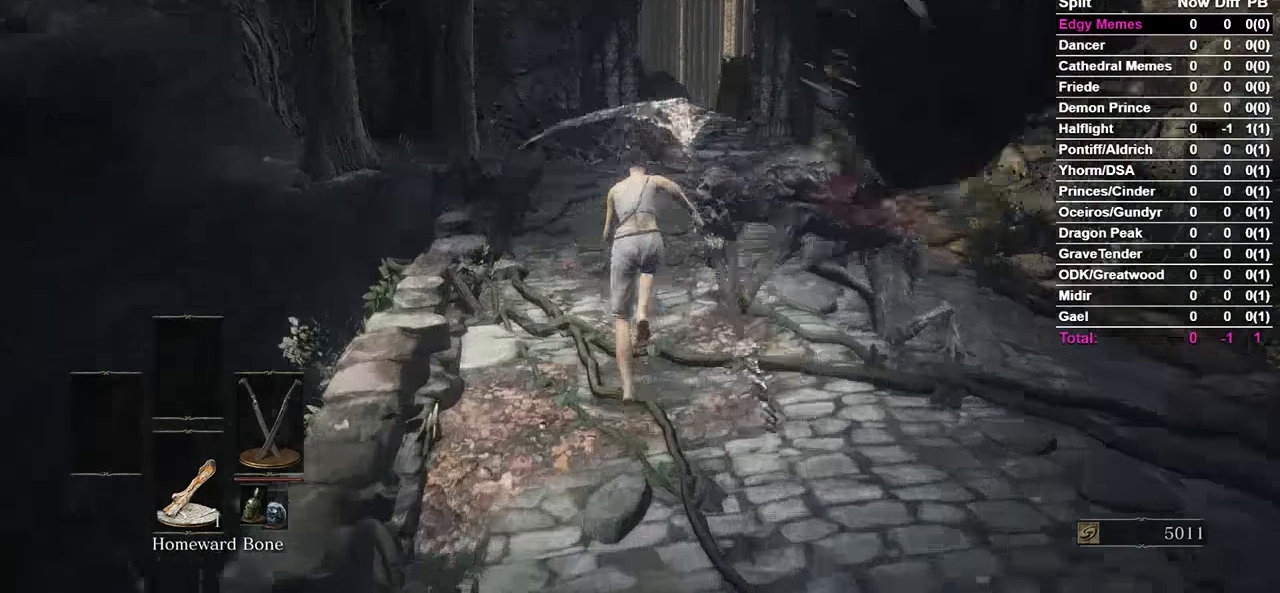
{"buttons": ["B"], "left_stick": "center", "right_stick": "center", "events": [[300, "right_stick", "down"], [433, "right_stick", "center"]]}
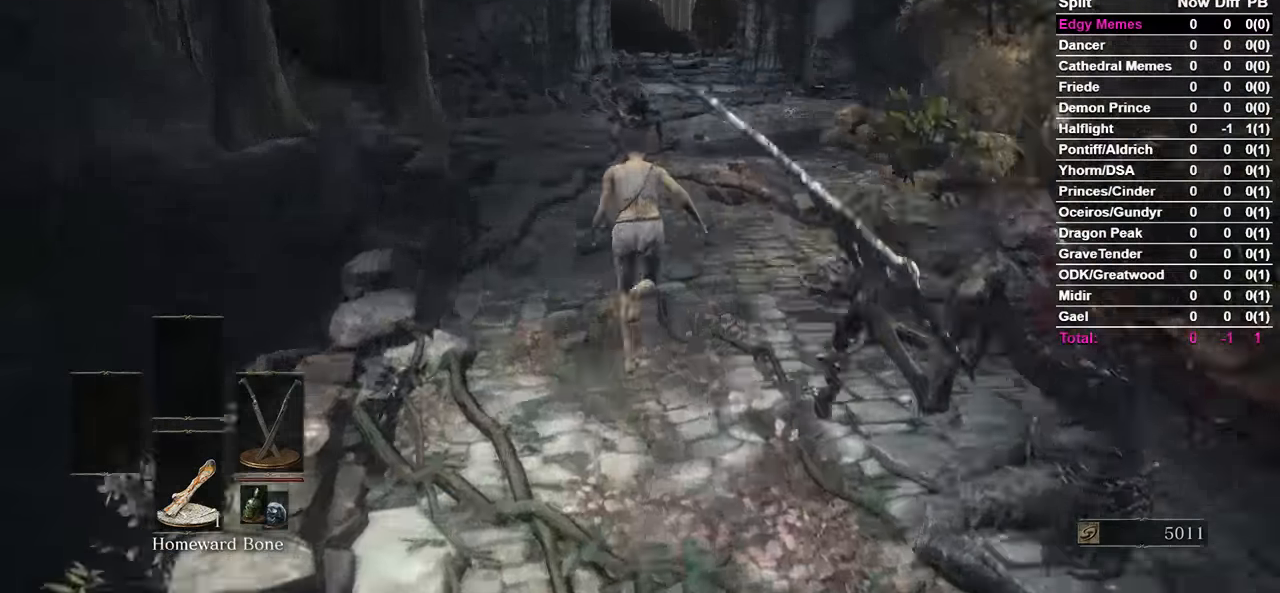
{"buttons": ["B"], "left_stick": "center", "right_stick": "center", "events": [[333, "B", "up"], [467, "B", "down"]]}
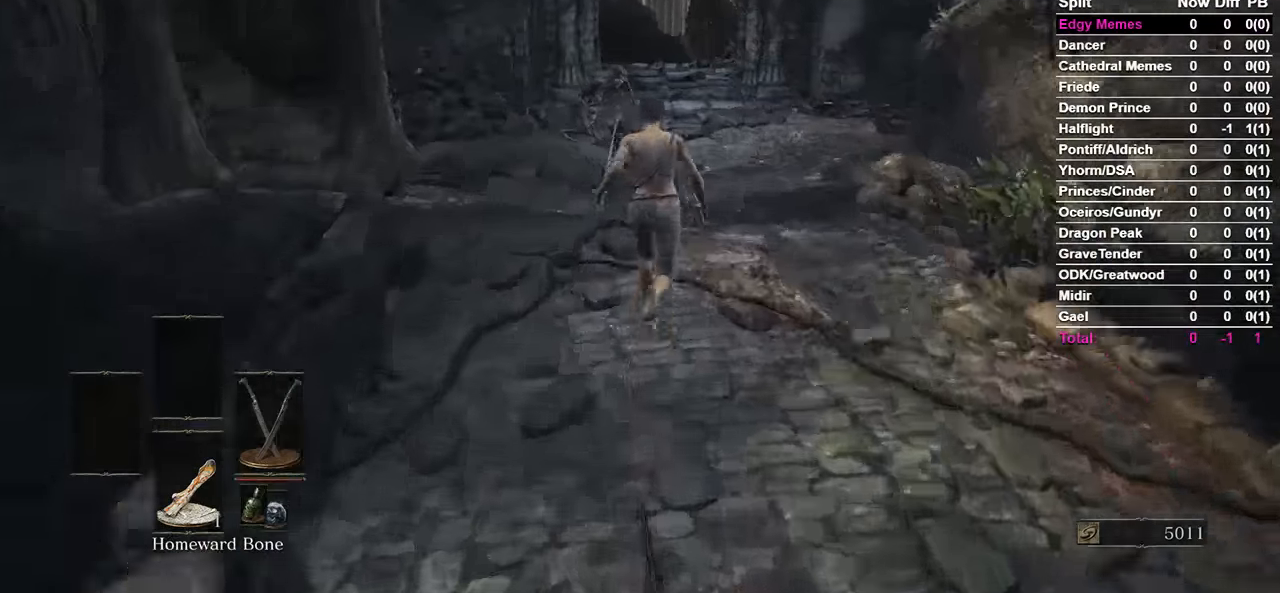
{"buttons": ["B"], "left_stick": "center", "right_stick": "center", "events": [[167, "right_stick", "down"], [267, "right_stick", "center"]]}
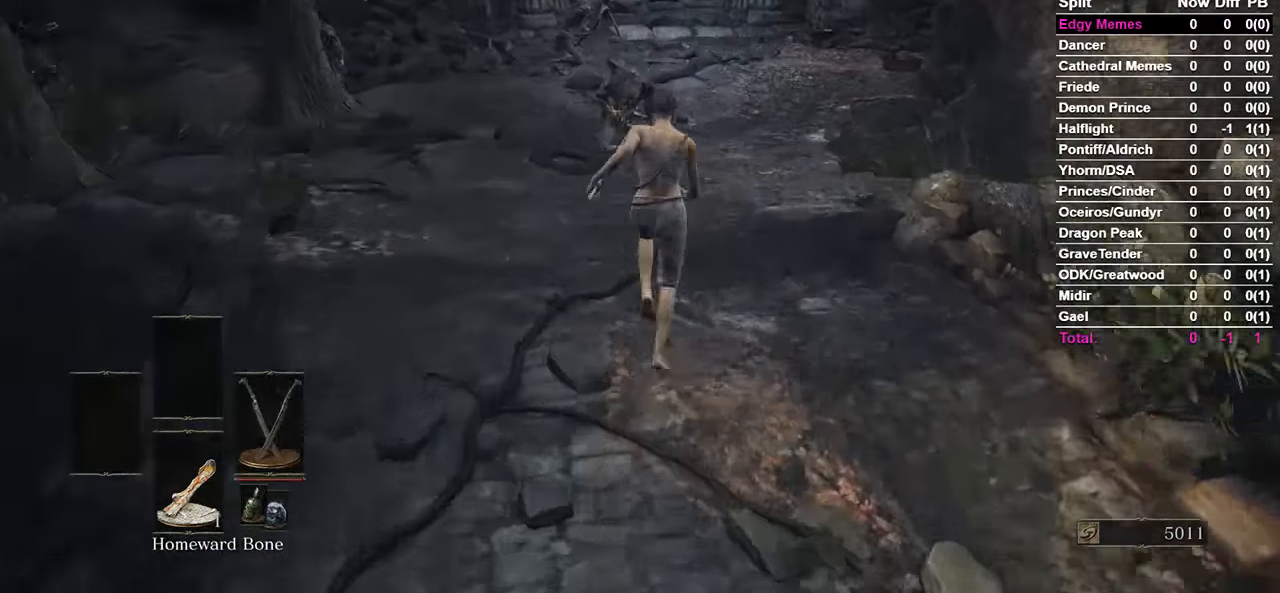
{"buttons": ["B"], "left_stick": "center", "right_stick": "center", "events": [[333, "R2", "down"], [400, "R2", "up"]]}
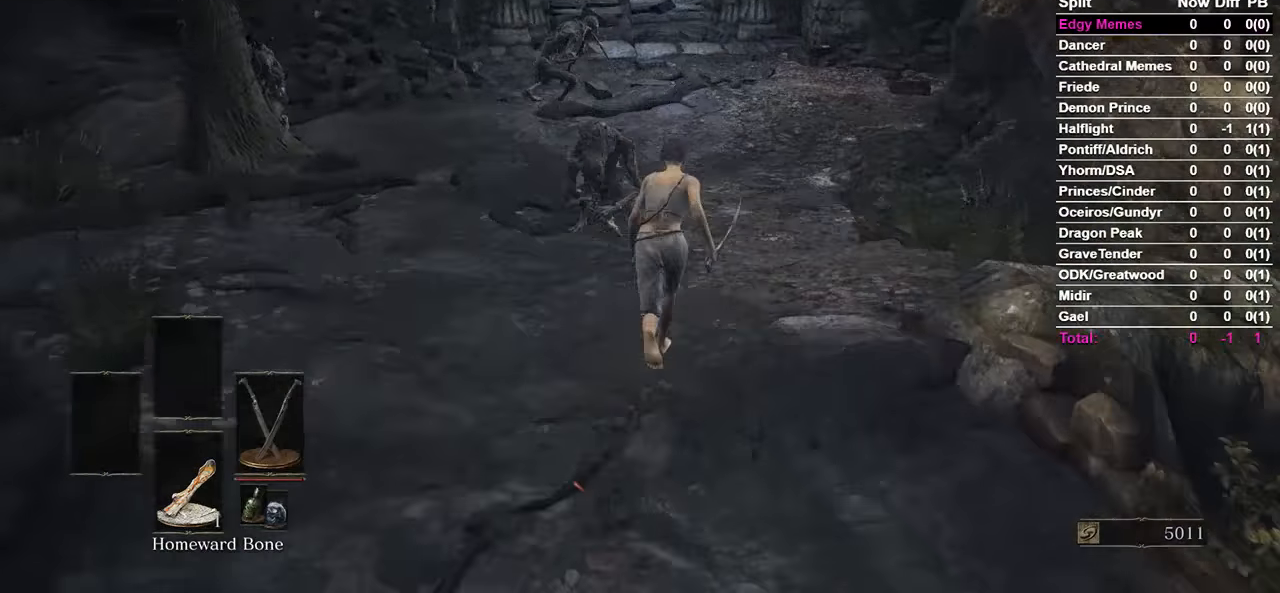
{"buttons": ["B"], "left_stick": "center", "right_stick": "center", "events": []}
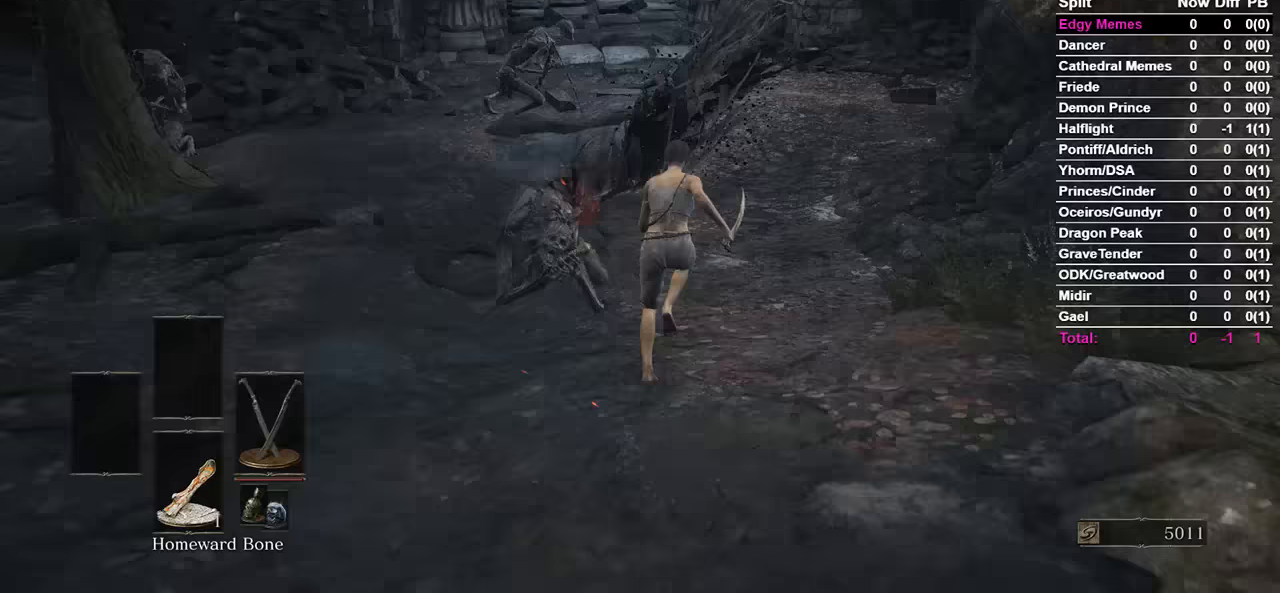
{"buttons": ["B"], "left_stick": "center", "right_stick": "center", "events": [[367, "right_stick", "left"], [433, "right_stick", "center"]]}
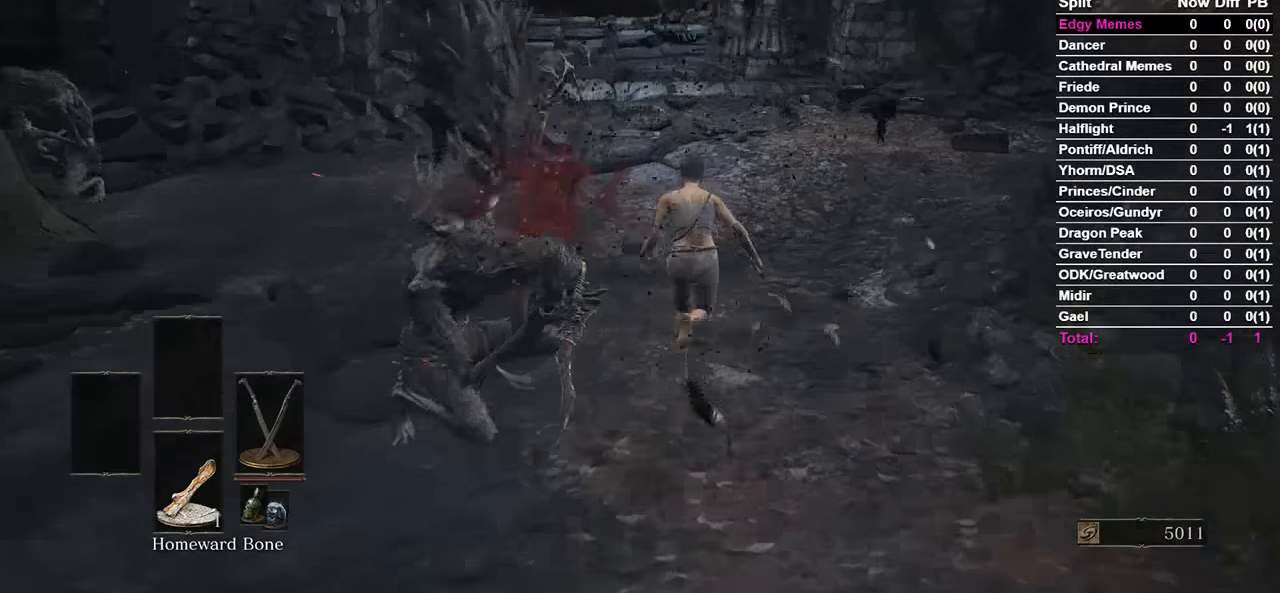
{"buttons": ["B"], "left_stick": "center", "right_stick": "center", "events": []}
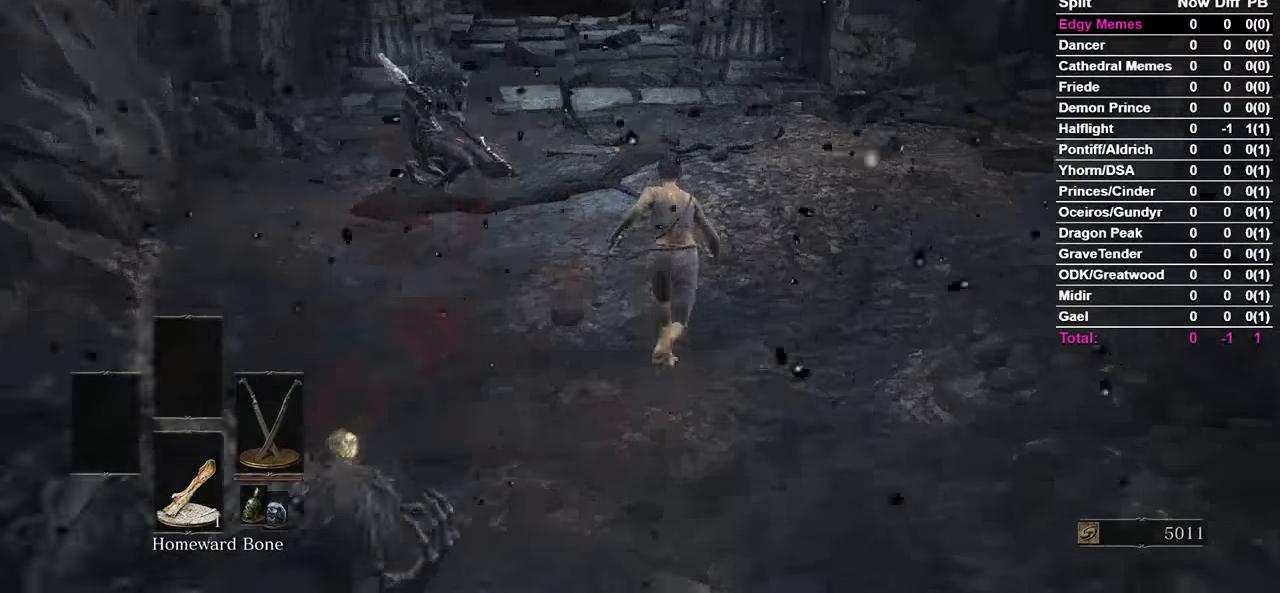
{"buttons": ["B"], "left_stick": "center", "right_stick": "center", "events": []}
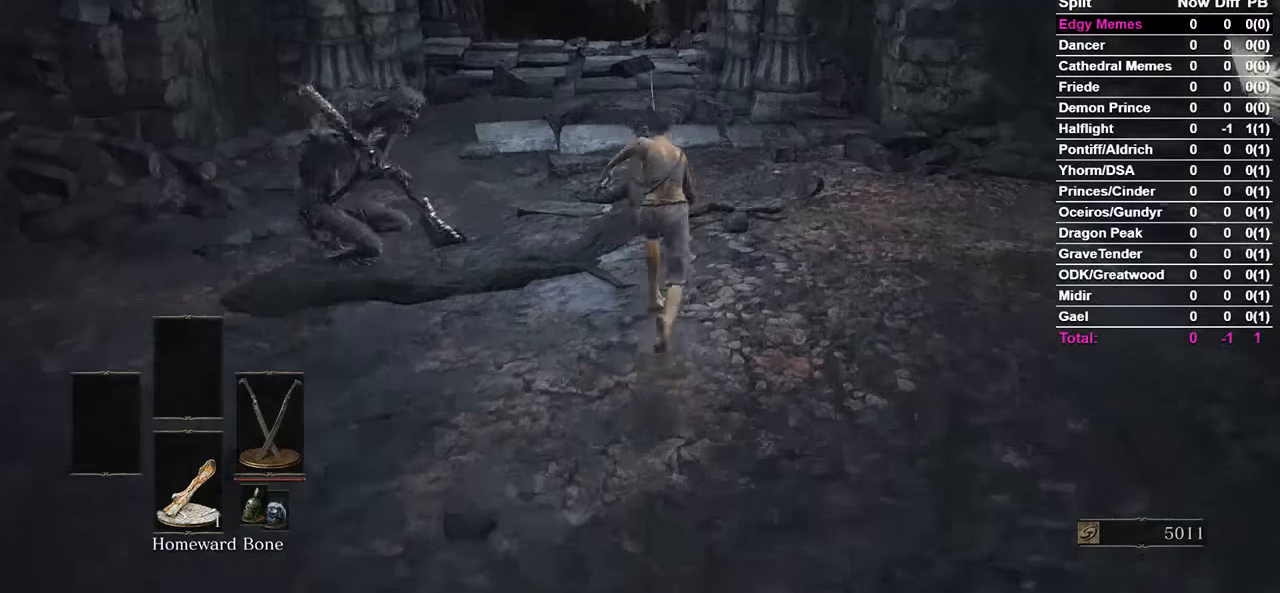
{"buttons": ["B"], "left_stick": "center", "right_stick": "center", "events": []}
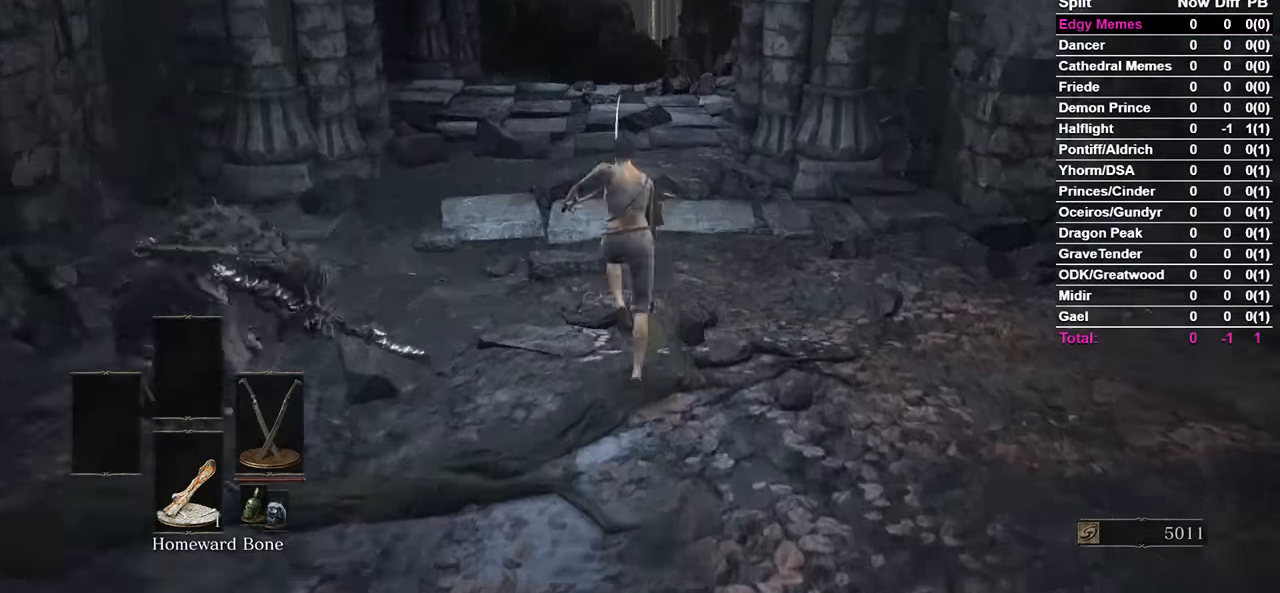
{"buttons": ["B"], "left_stick": "center", "right_stick": "center", "events": []}
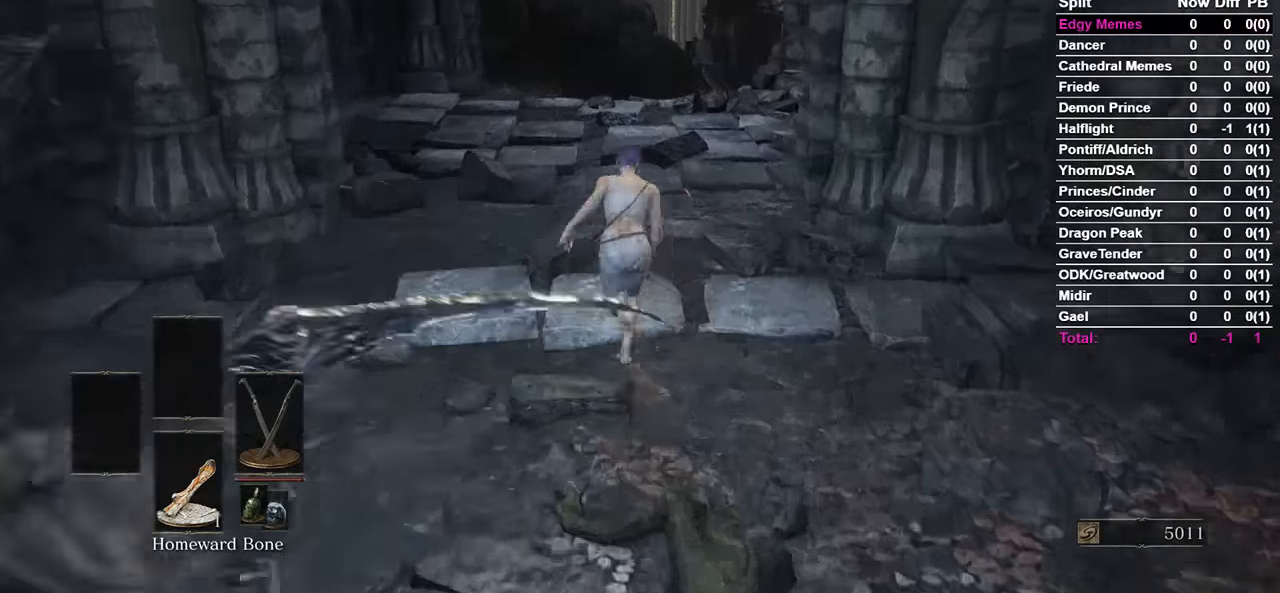
{"buttons": ["B"], "left_stick": "center", "right_stick": "center", "events": [[33, "B", "up"], [233, "B", "down"]]}
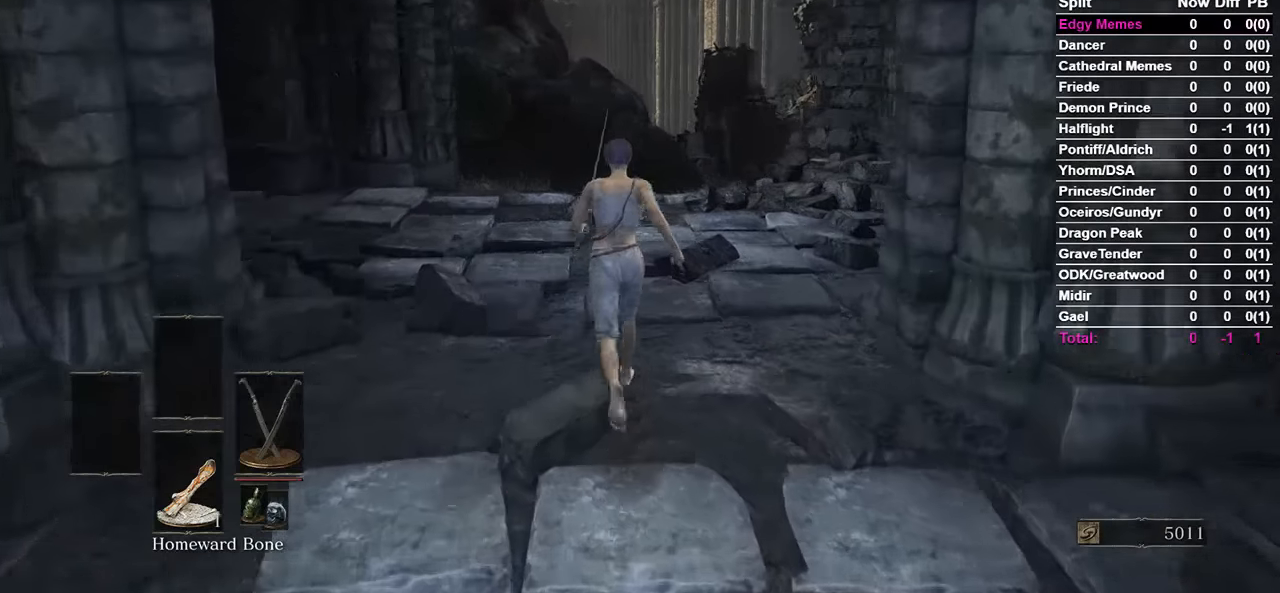
{"buttons": ["B"], "left_stick": "center", "right_stick": "center", "events": []}
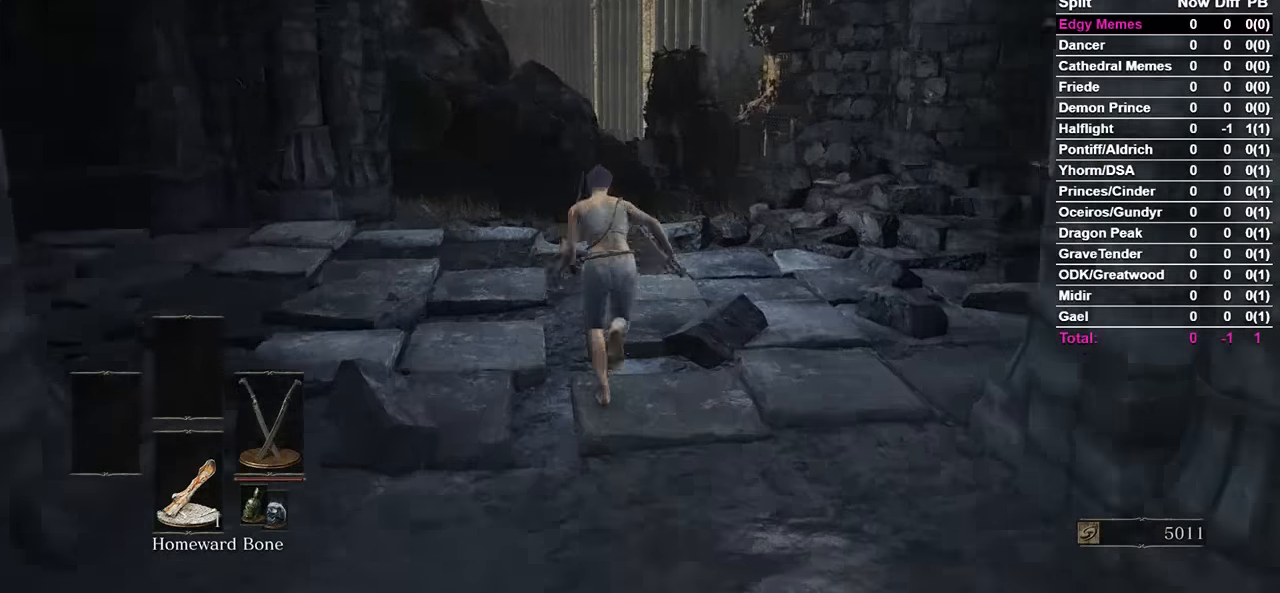
{"buttons": ["B"], "left_stick": "center", "right_stick": "center", "events": []}
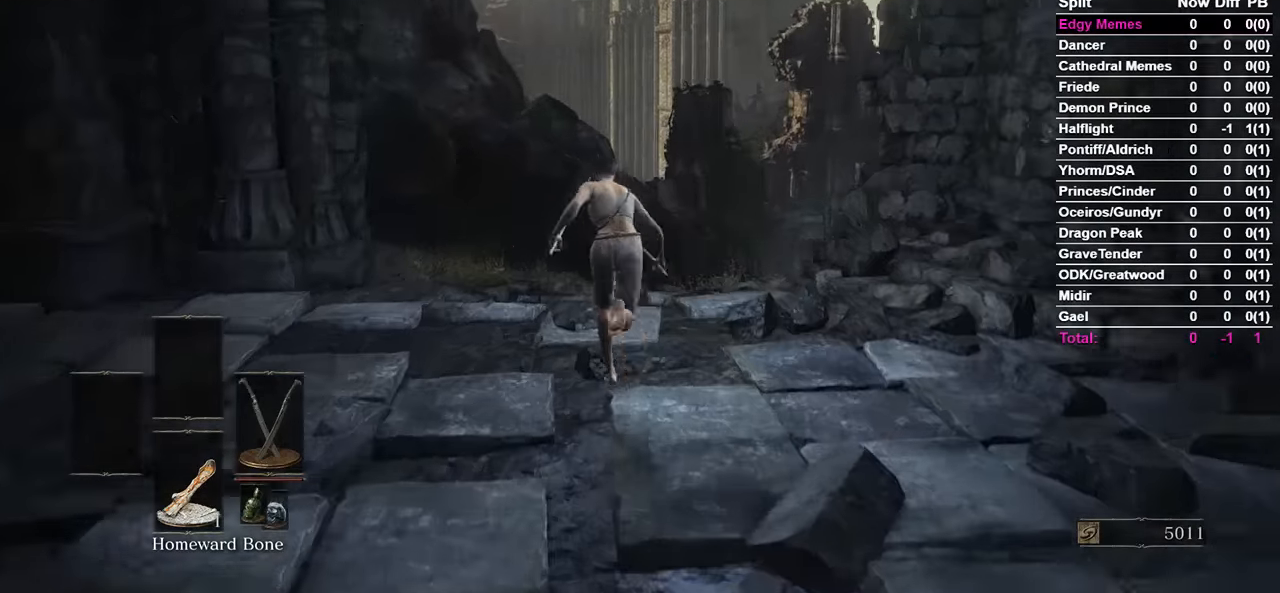
{"buttons": ["B"], "left_stick": "center", "right_stick": "down-right", "events": [[233, "right_stick", "down-right"]]}
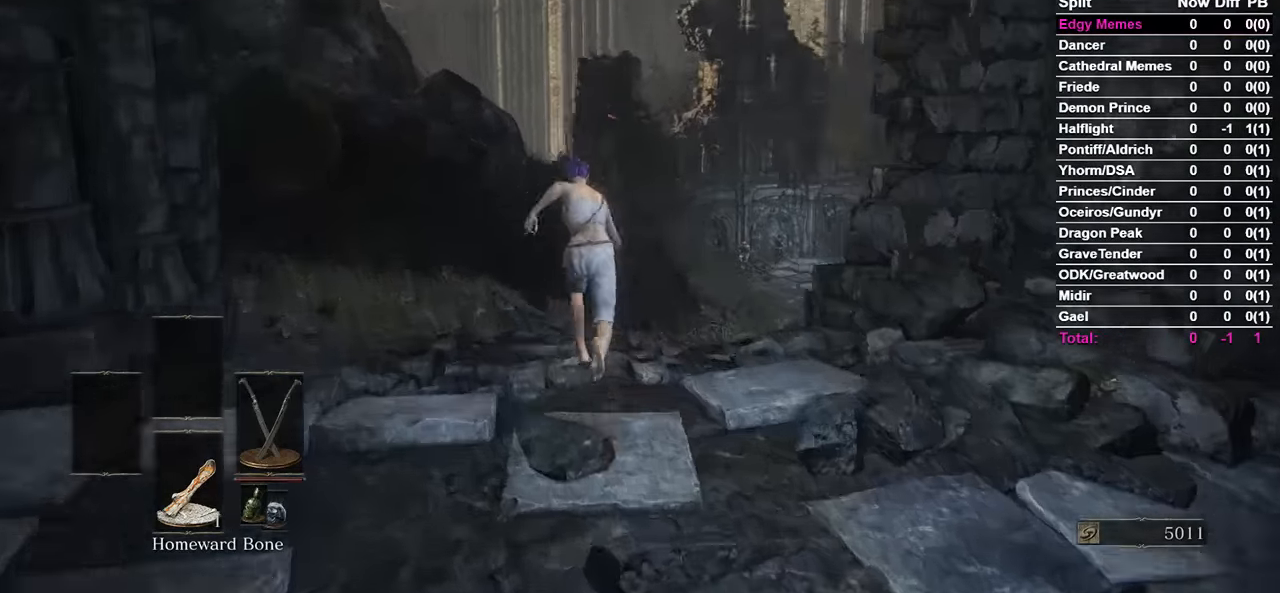
{"buttons": ["B"], "left_stick": "center", "right_stick": "down-right", "events": []}
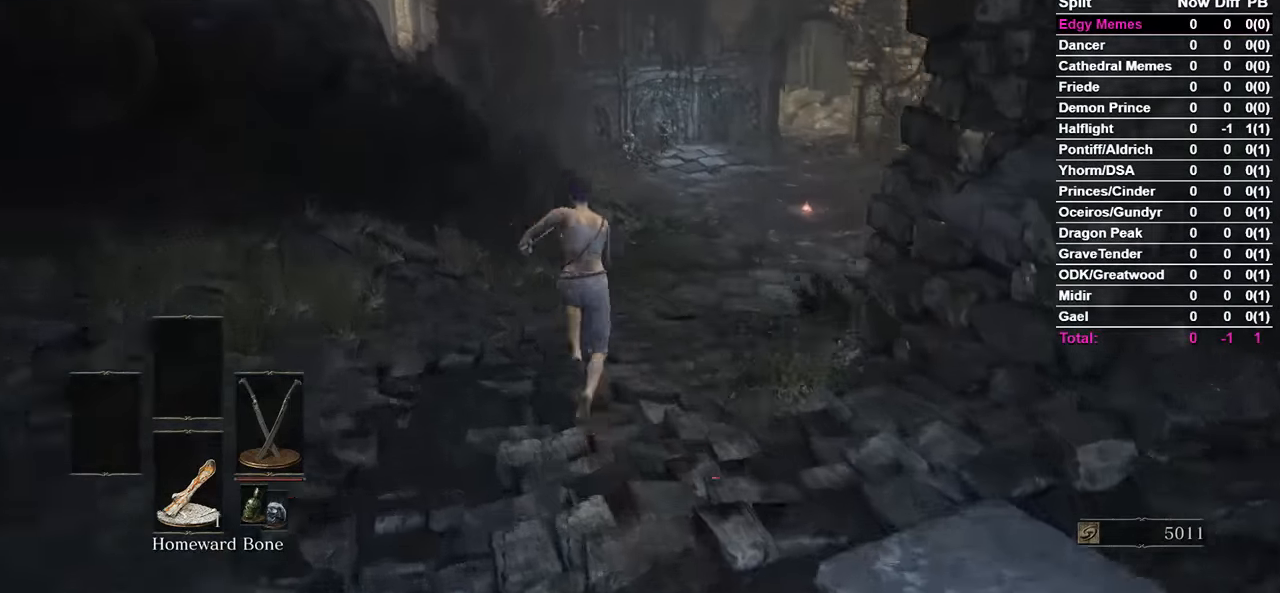
{"buttons": ["B"], "left_stick": "center", "right_stick": "down-right", "events": [[300, "B", "up"], [433, "B", "down"]]}
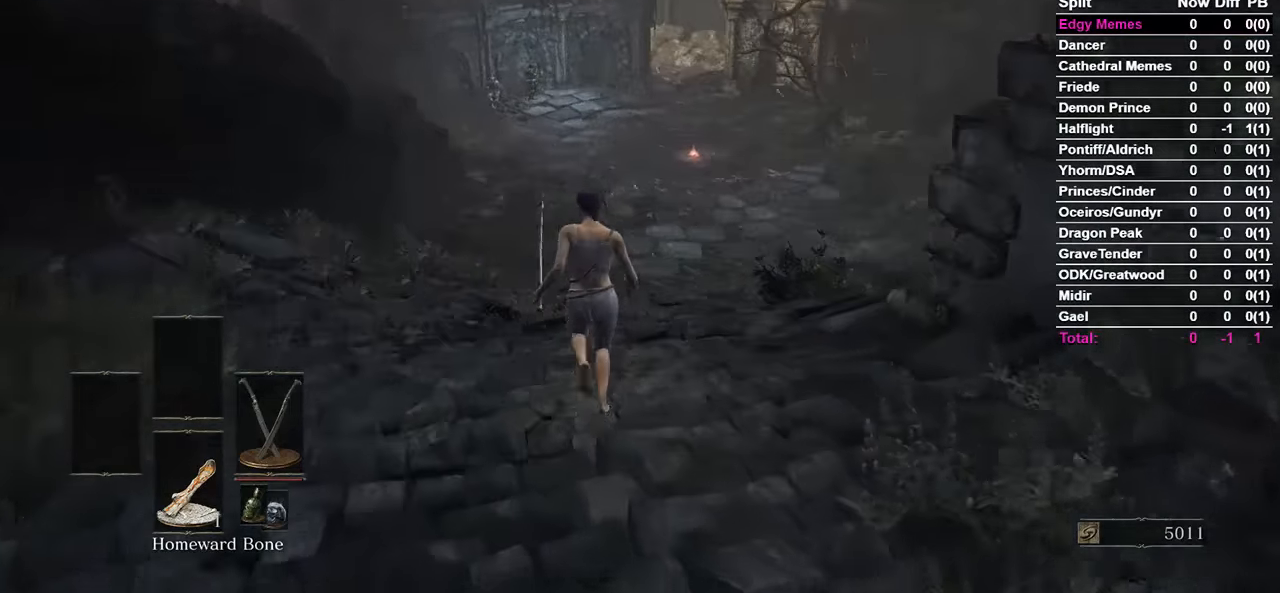
{"buttons": ["B"], "left_stick": "center", "right_stick": "center", "events": [[167, "right_stick", "center"]]}
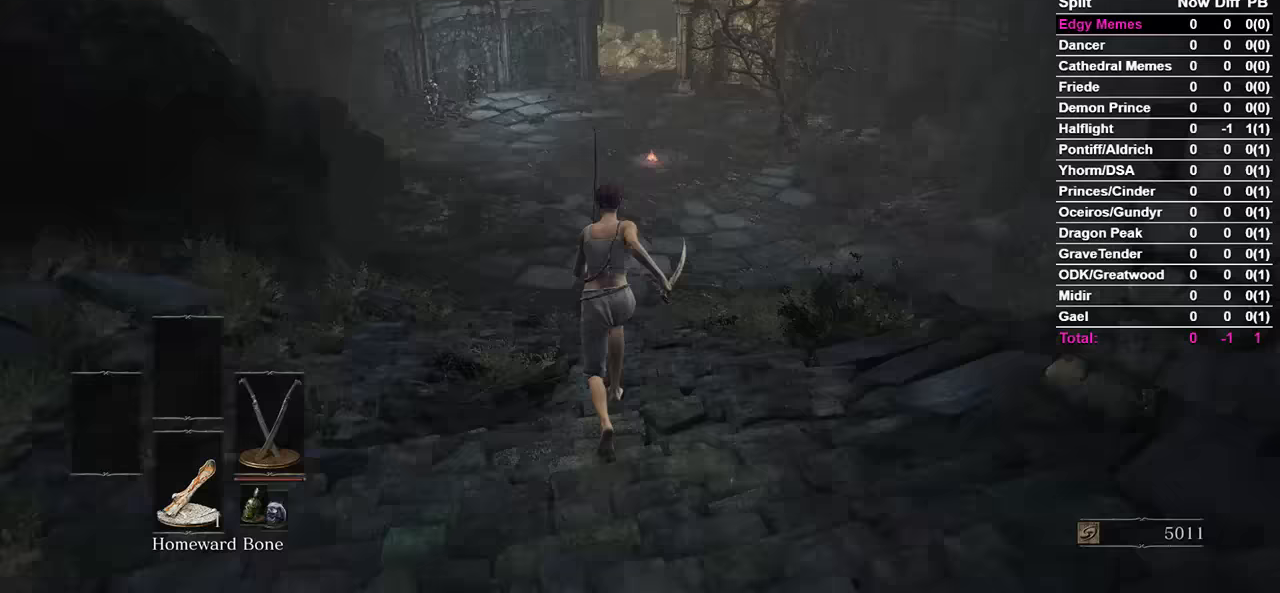
{"buttons": ["B"], "left_stick": "center", "right_stick": "center", "events": []}